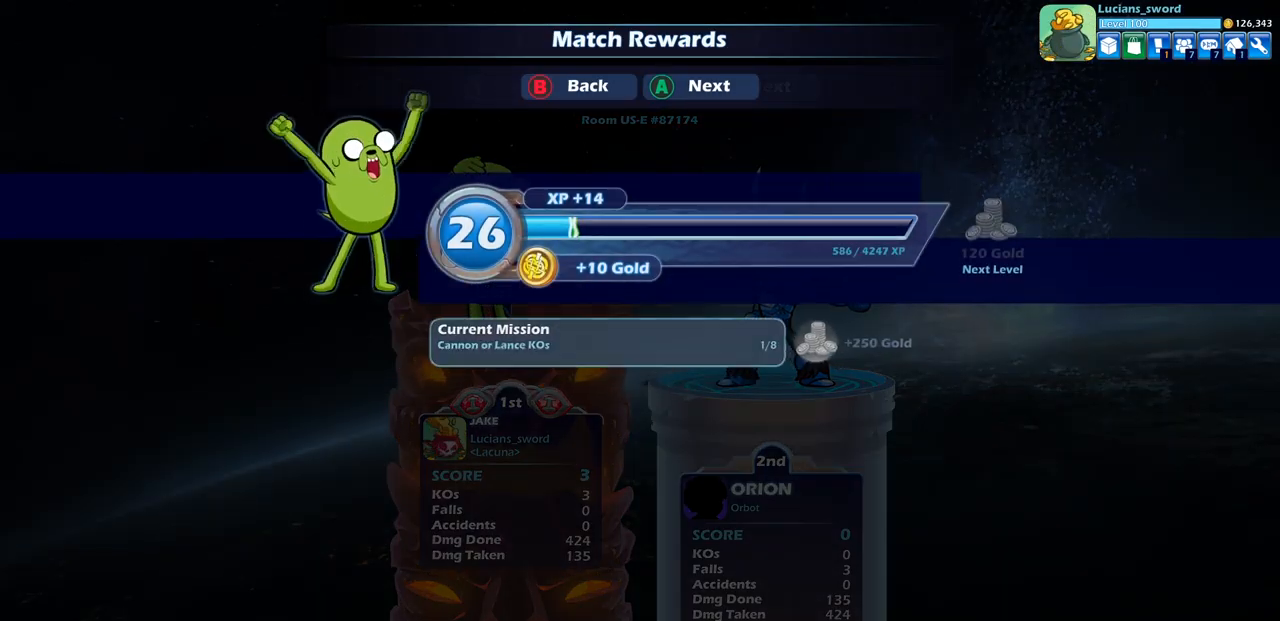
Gameplay with a controller (PlayStation layout); each line is a JSON object with the inputs held at the frame after it. "events" lists button and stick changes between this image and that frame as [ms after this image, input, new state], when the widget could be followed in between.
{"buttons": ["CROSS"], "left_stick": "center", "right_stick": "center", "events": [[50, "CROSS", "up"], [133, "CROSS", "down"], [217, "CROSS", "up"], [300, "CROSS", "down"], [367, "CROSS", "up"], [467, "CROSS", "down"]]}
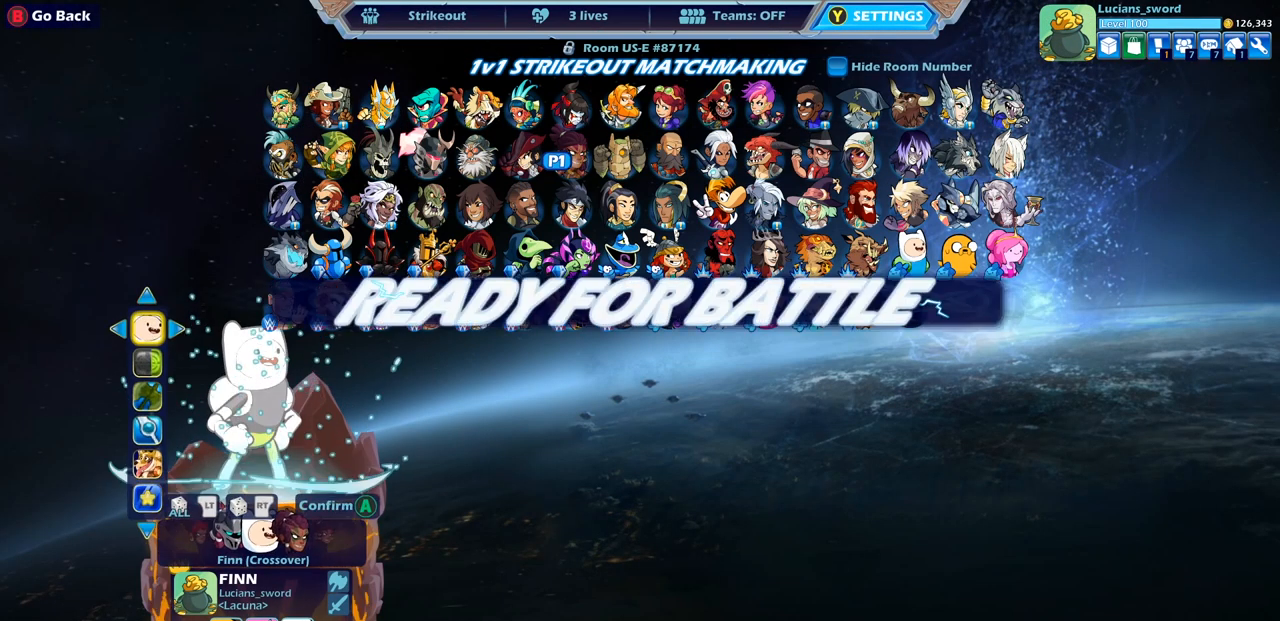
{"buttons": ["CROSS"], "left_stick": "center", "right_stick": "center", "events": [[33, "CROSS", "up"], [133, "CROSS", "down"], [200, "CROSS", "up"], [300, "CROSS", "down"], [367, "CROSS", "up"], [467, "CROSS", "down"]]}
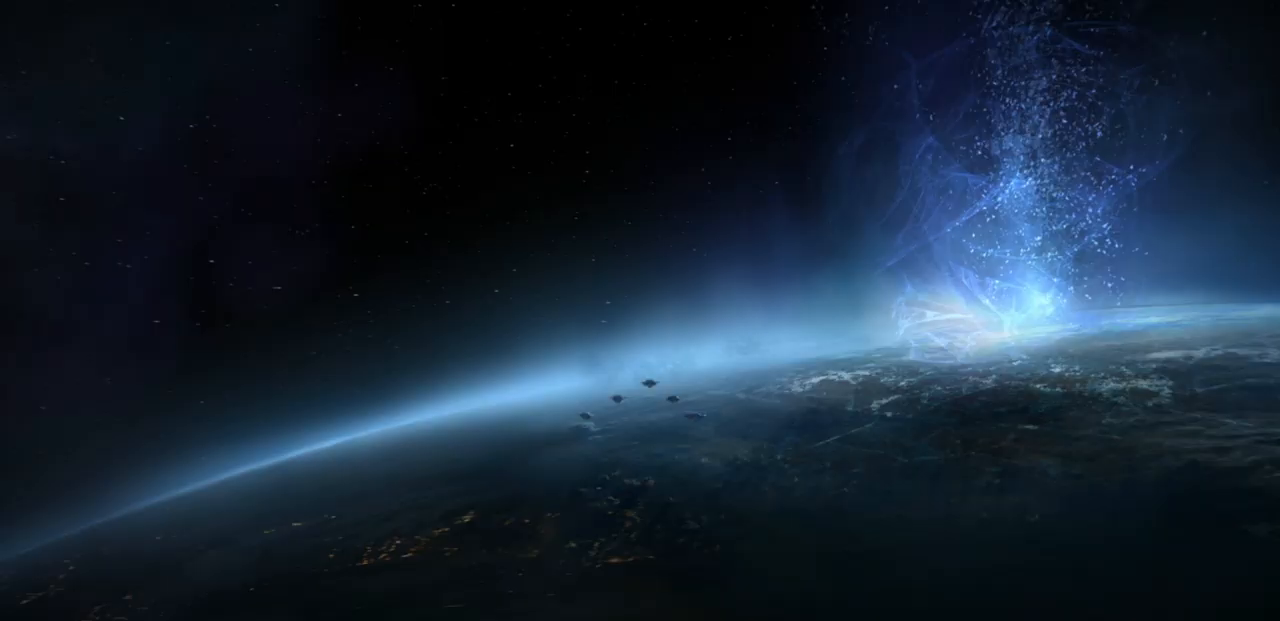
{"buttons": [], "left_stick": "center", "right_stick": "center", "events": [[67, "CROSS", "up"]]}
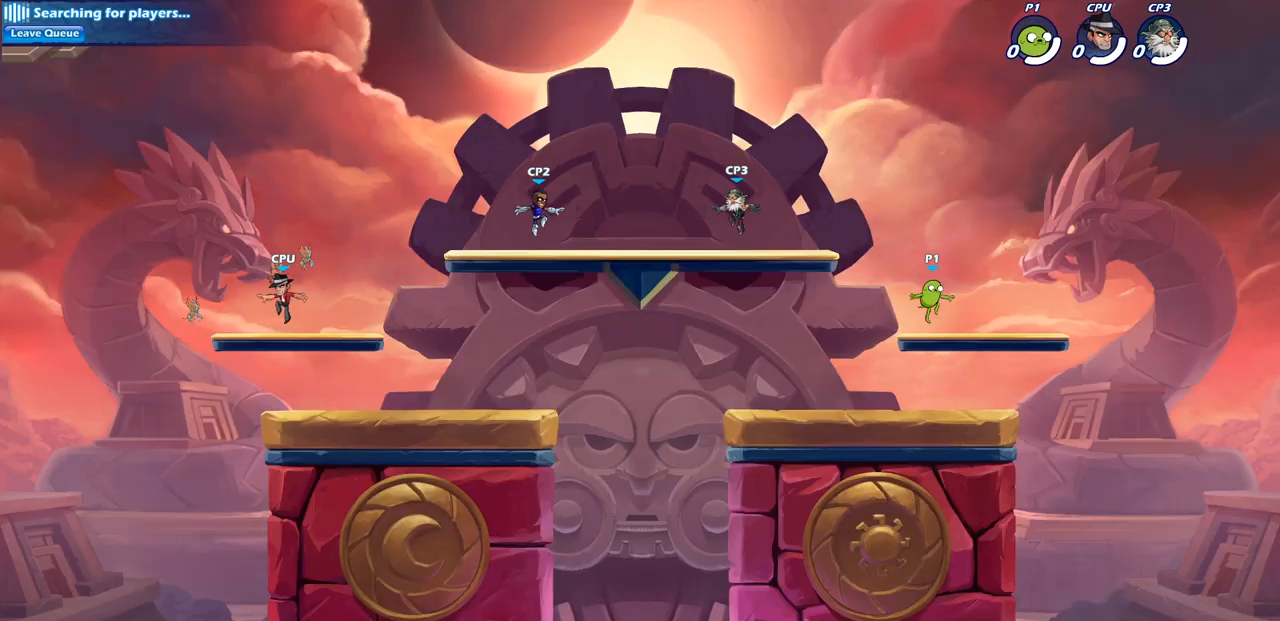
{"buttons": [], "left_stick": "left", "right_stick": "center", "events": [[417, "left_stick", "left"]]}
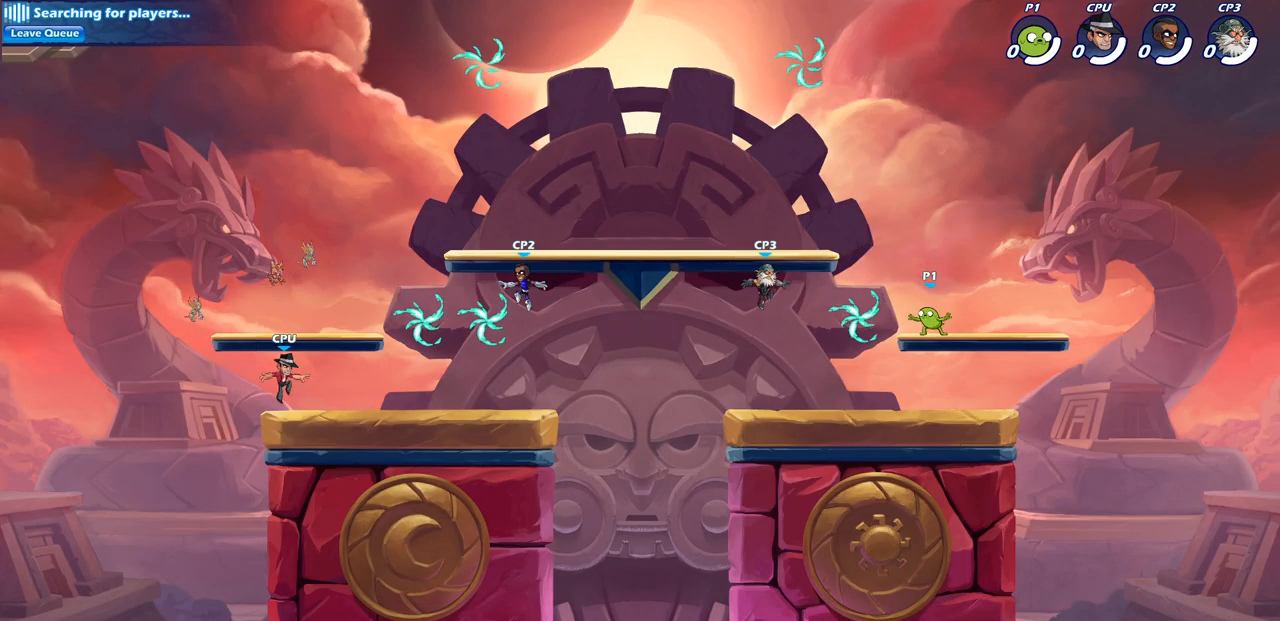
{"buttons": ["CROSS", "R2"], "left_stick": "up-left", "right_stick": "center", "events": [[283, "R1", "down"], [383, "R1", "up"], [467, "R2", "down"], [483, "left_stick", "up-left"], [500, "CROSS", "down"]]}
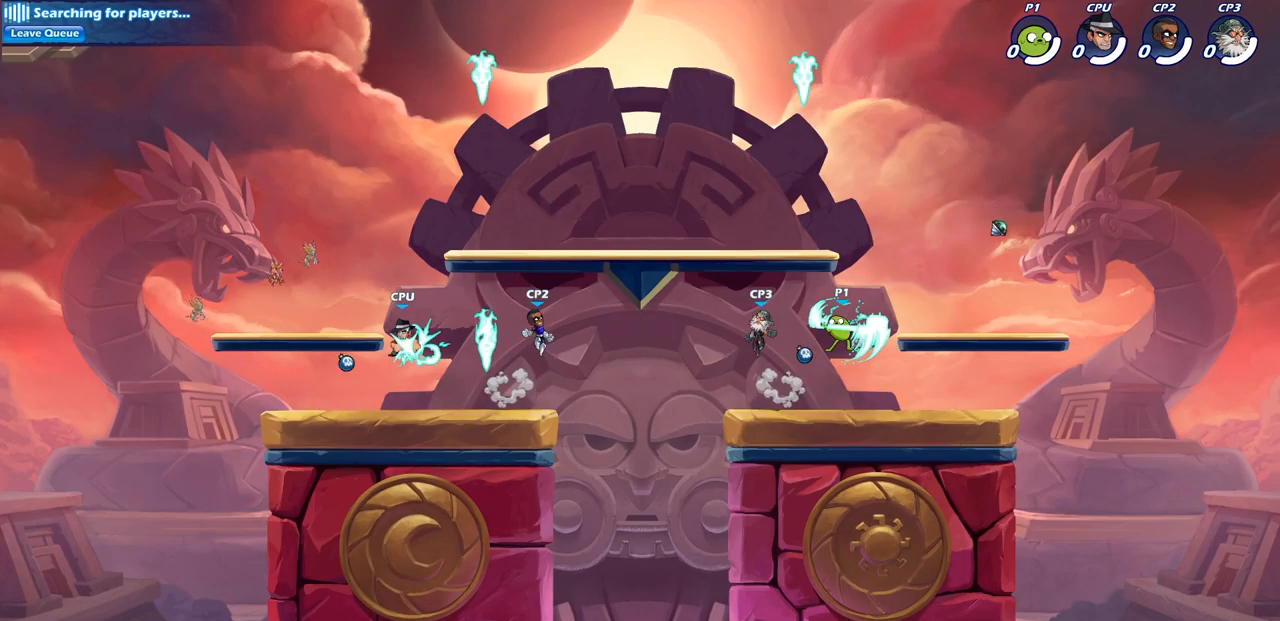
{"buttons": [], "left_stick": "center", "right_stick": "center", "events": [[167, "CROSS", "up"], [183, "R2", "up"], [250, "left_stick", "down"], [383, "left_stick", "up-right"], [400, "SQUARE", "down"], [467, "left_stick", "center"], [500, "SQUARE", "up"]]}
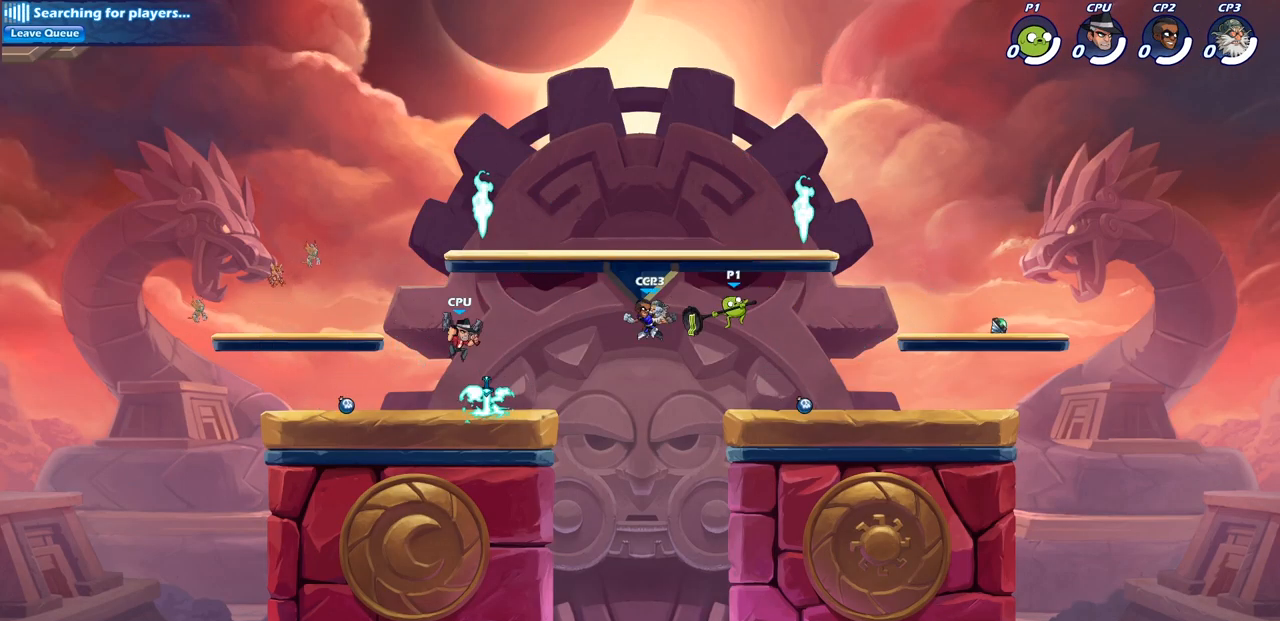
{"buttons": [], "left_stick": "left", "right_stick": "center", "events": [[483, "left_stick", "left"]]}
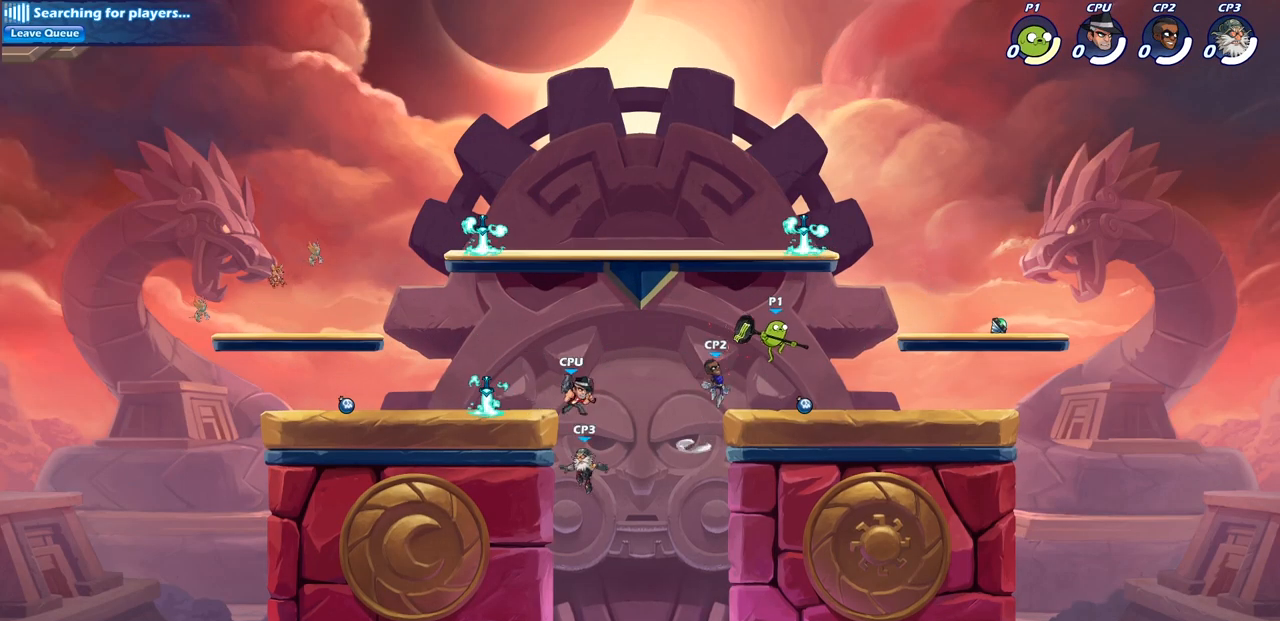
{"buttons": [], "left_stick": "center", "right_stick": "center", "events": [[233, "left_stick", "center"], [283, "left_stick", "right"], [483, "left_stick", "center"]]}
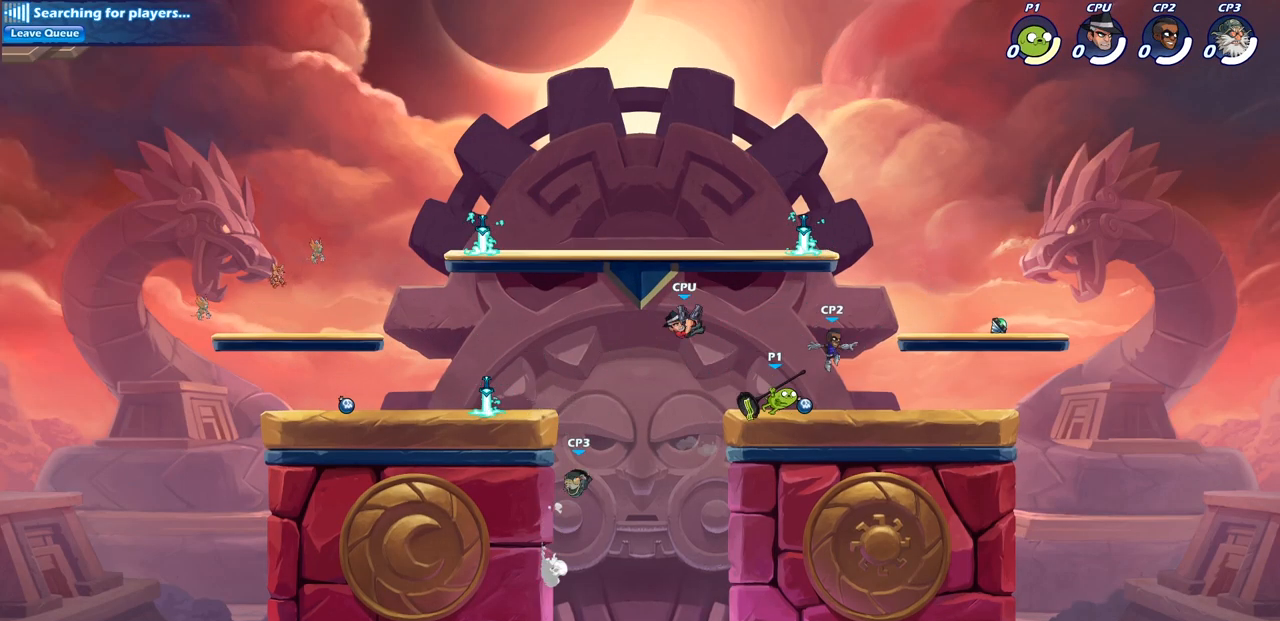
{"buttons": [], "left_stick": "center", "right_stick": "center", "events": [[67, "SQUARE", "down"], [183, "SQUARE", "up"], [317, "SQUARE", "down"], [417, "SQUARE", "up"]]}
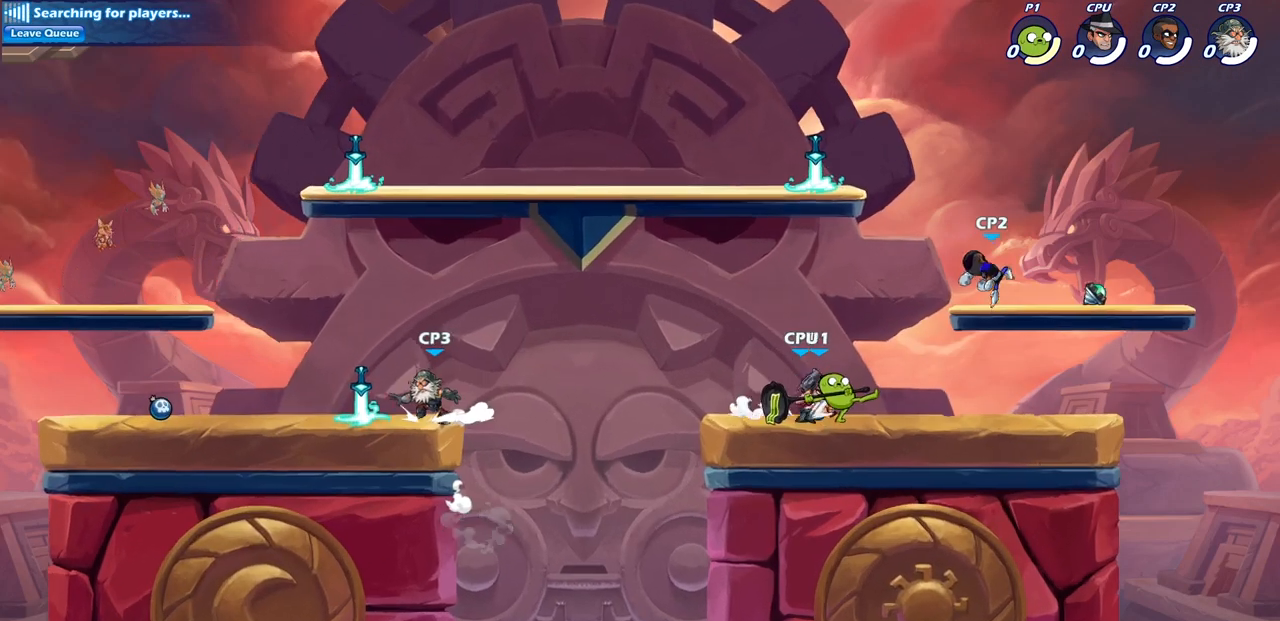
{"buttons": [], "left_stick": "down", "right_stick": "center", "events": [[233, "left_stick", "right"], [367, "R2", "down"], [400, "R1", "down"], [400, "SQUARE", "down"], [417, "left_stick", "down"], [450, "R1", "up"], [467, "R2", "up"], [483, "SQUARE", "up"]]}
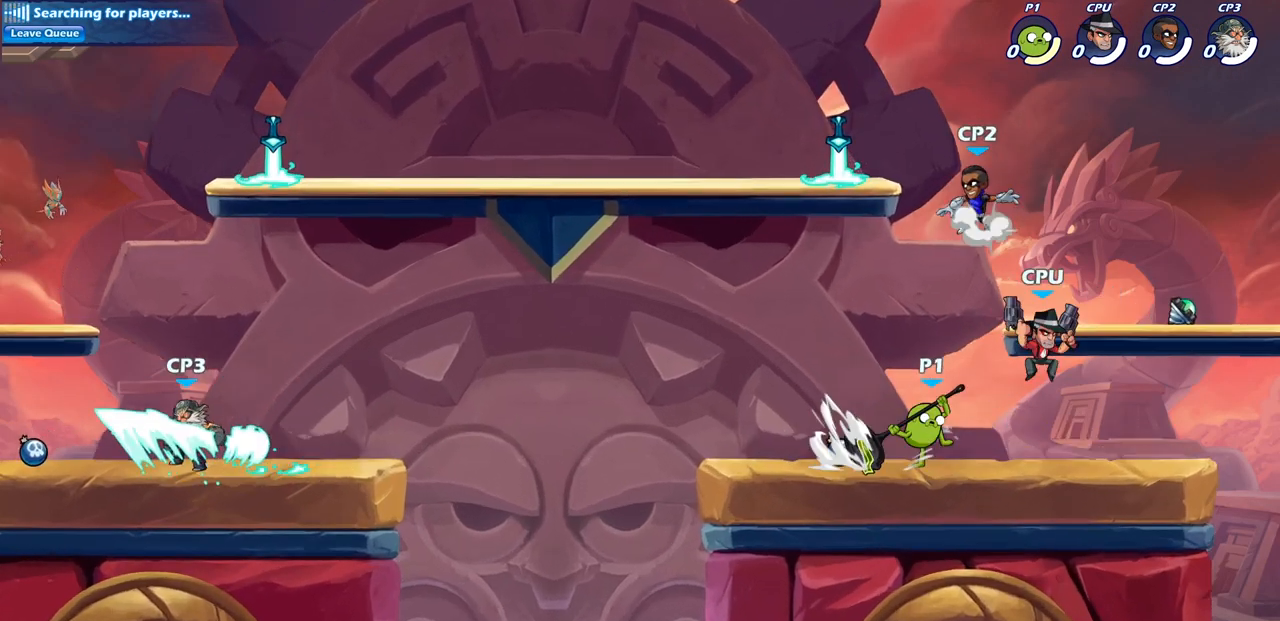
{"buttons": [], "left_stick": "center", "right_stick": "center", "events": [[83, "left_stick", "center"], [433, "CROSS", "down"], [433, "SQUARE", "down"], [483, "CROSS", "up"], [500, "SQUARE", "up"]]}
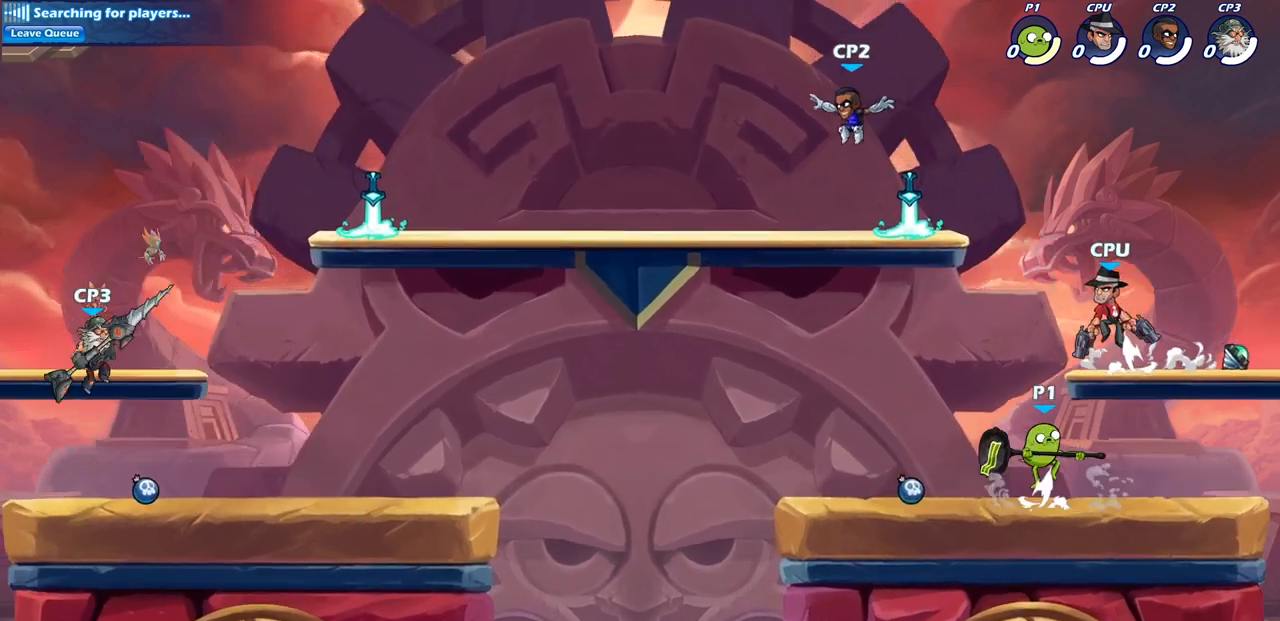
{"buttons": [], "left_stick": "up-right", "right_stick": "center", "events": [[50, "left_stick", "left"], [500, "left_stick", "up-right"]]}
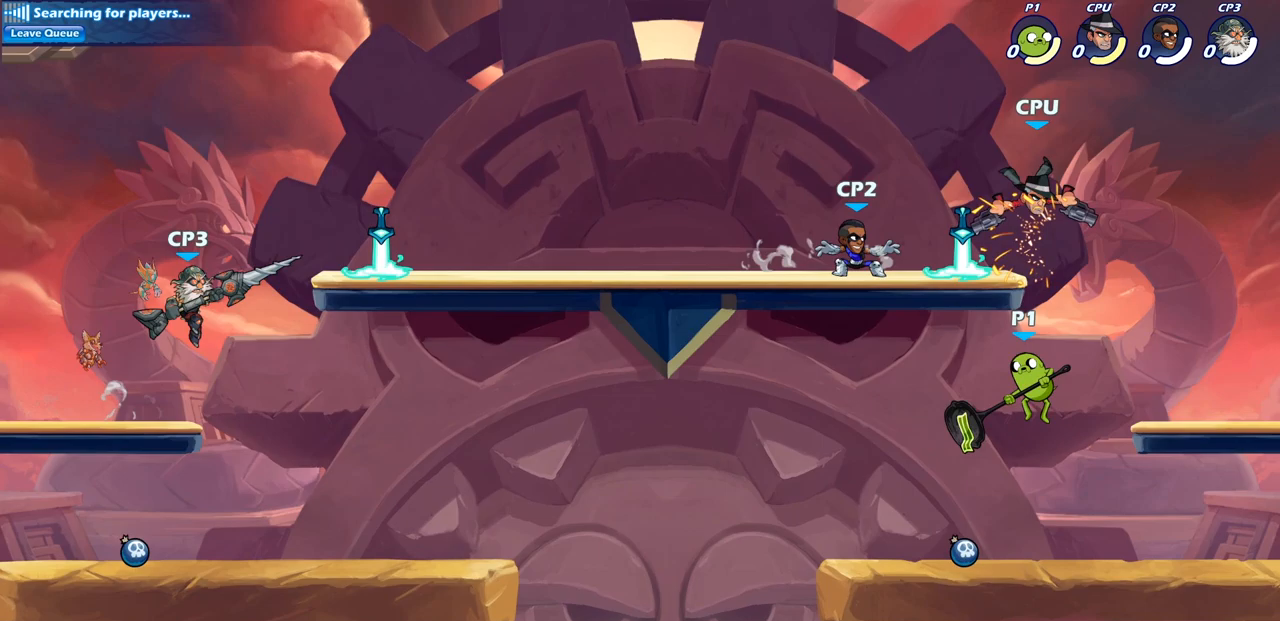
{"buttons": [], "left_stick": "center", "right_stick": "center", "events": [[133, "CROSS", "down"], [183, "SQUARE", "down"], [217, "CROSS", "up"], [217, "left_stick", "center"], [233, "SQUARE", "up"]]}
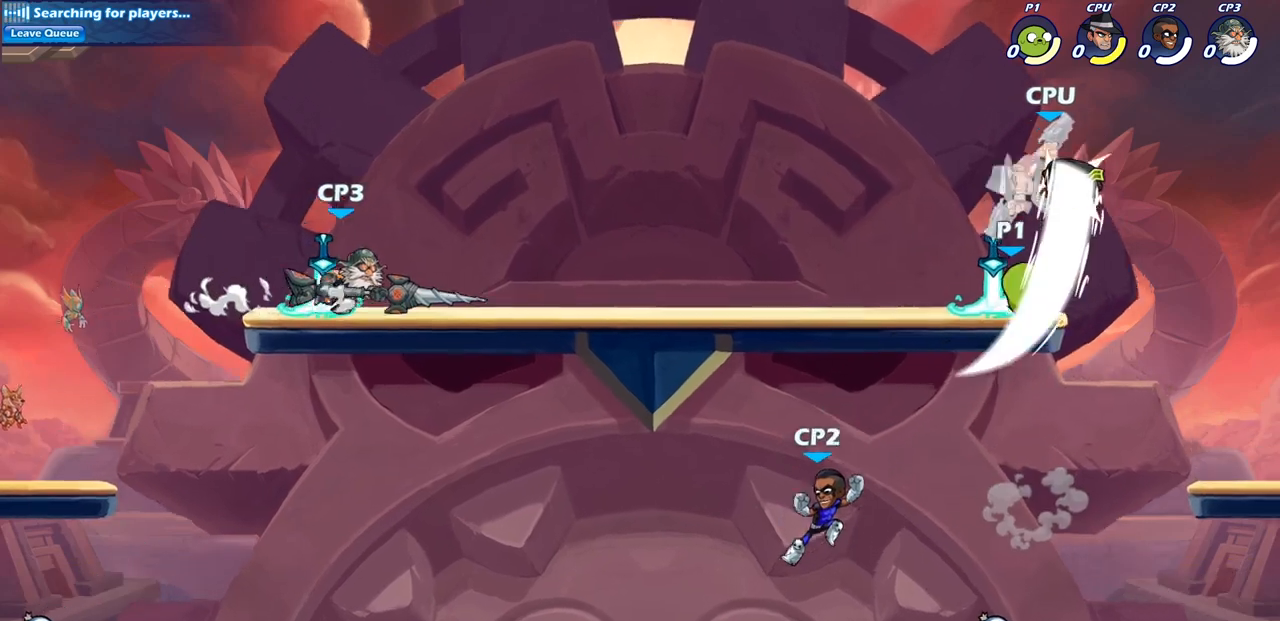
{"buttons": [], "left_stick": "center", "right_stick": "center", "events": [[317, "CROSS", "down"], [383, "SQUARE", "down"], [433, "CROSS", "up"], [450, "SQUARE", "up"]]}
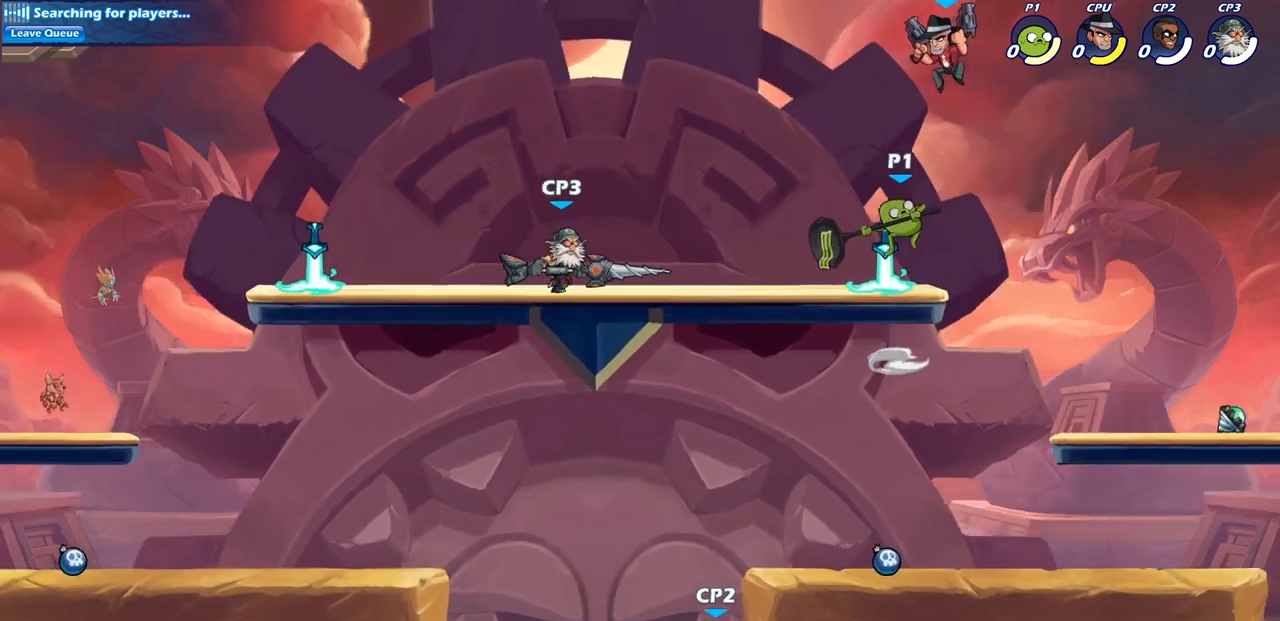
{"buttons": [], "left_stick": "center", "right_stick": "center", "events": []}
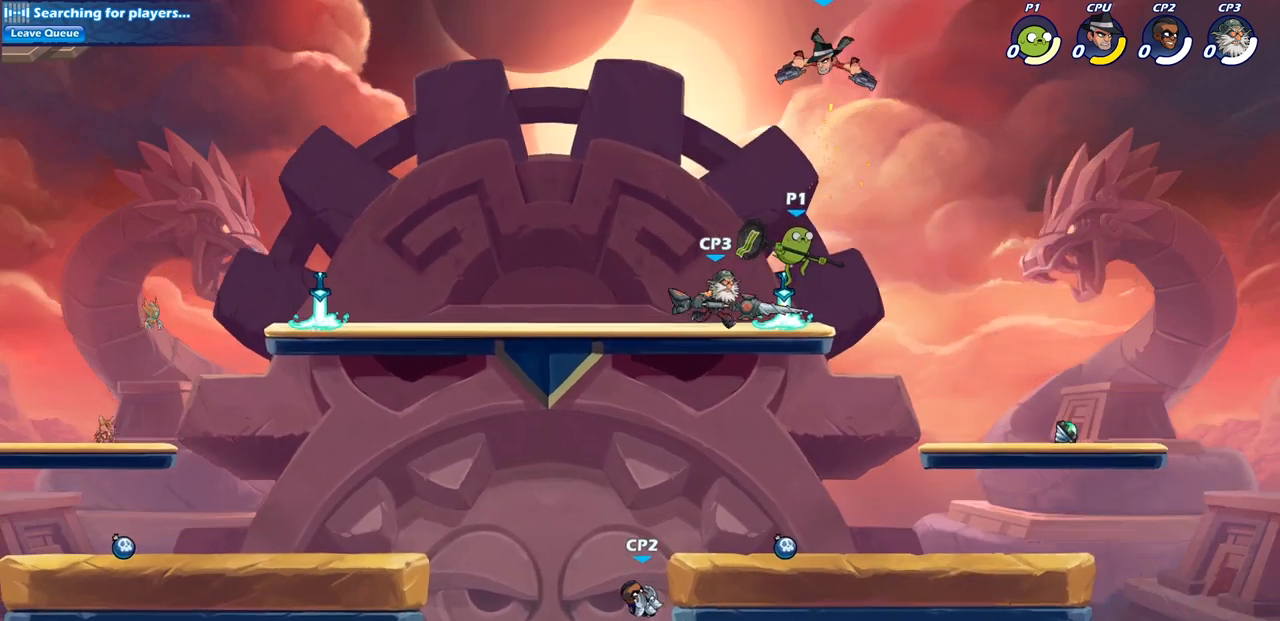
{"buttons": [], "left_stick": "center", "right_stick": "center", "events": [[217, "CROSS", "down"], [300, "SQUARE", "down"], [317, "CROSS", "up"], [367, "SQUARE", "up"]]}
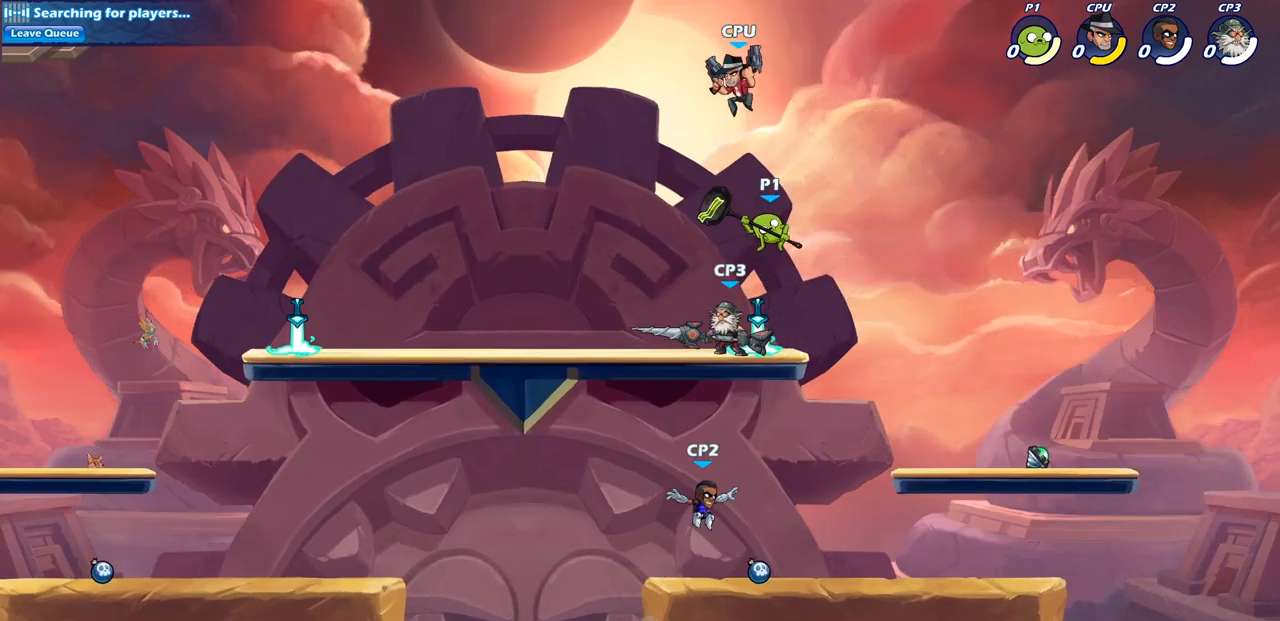
{"buttons": [], "left_stick": "left", "right_stick": "center", "events": [[17, "left_stick", "left"]]}
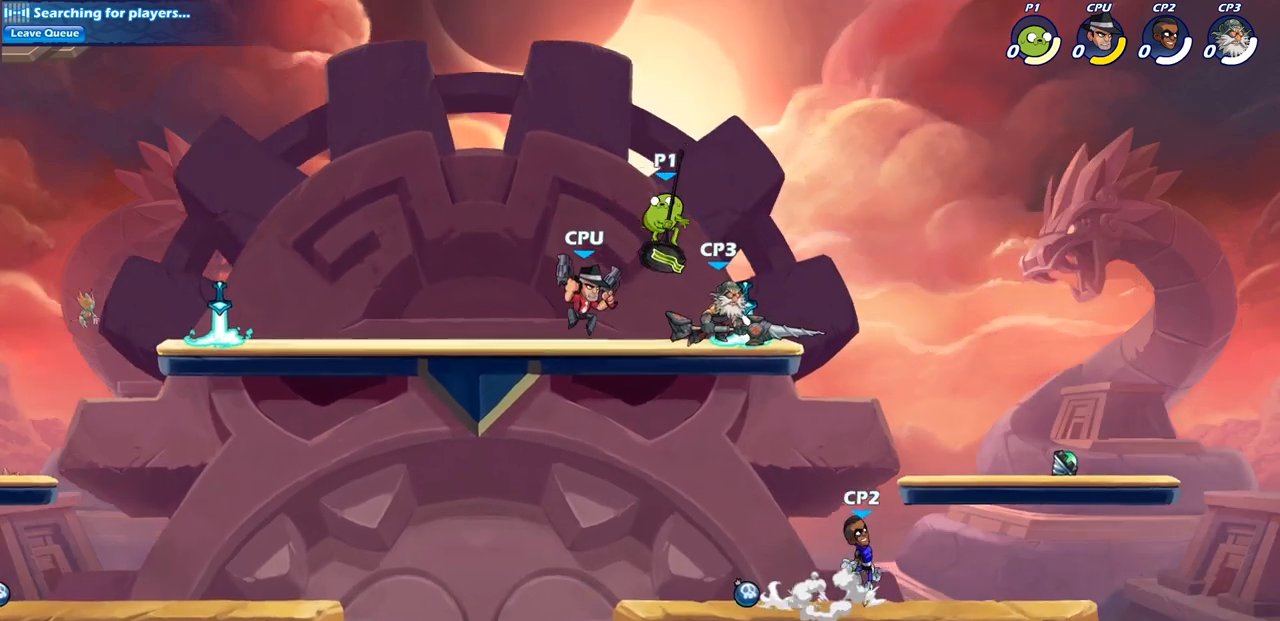
{"buttons": [], "left_stick": "center", "right_stick": "center", "events": [[17, "left_stick", "up-right"], [50, "SQUARE", "down"], [117, "left_stick", "center"], [150, "SQUARE", "up"]]}
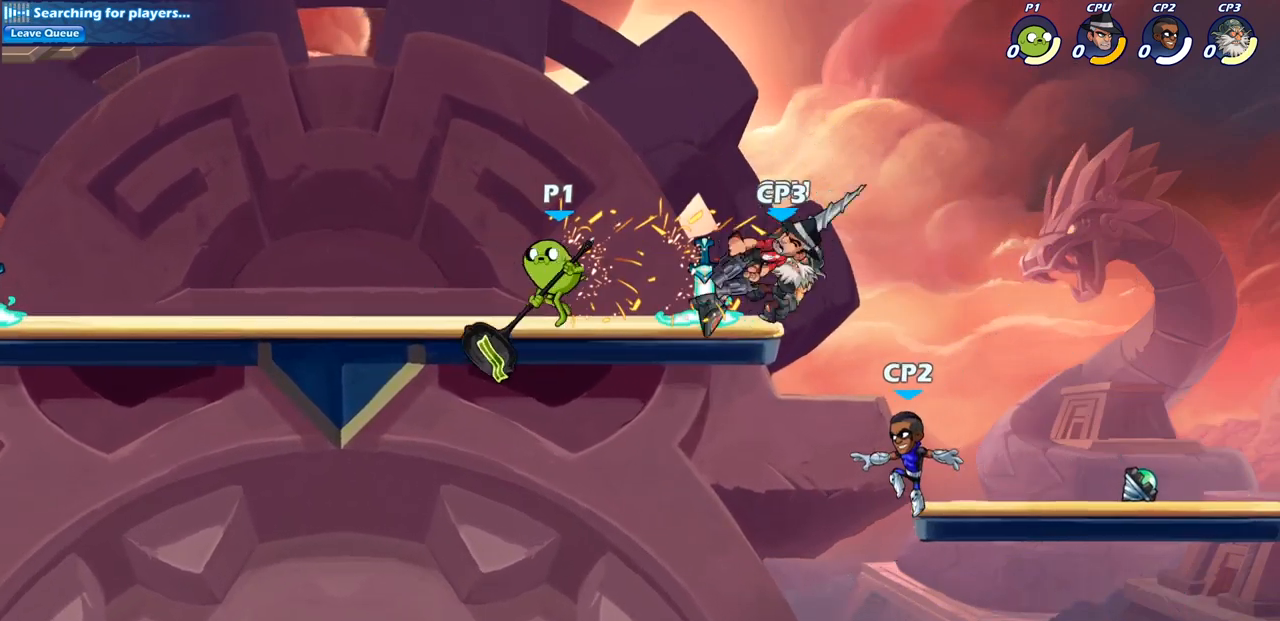
{"buttons": [], "left_stick": "center", "right_stick": "center", "events": [[83, "left_stick", "right"], [200, "R2", "down"], [267, "SQUARE", "down"], [267, "left_stick", "down"], [350, "R2", "up"], [450, "SQUARE", "up"], [467, "left_stick", "center"]]}
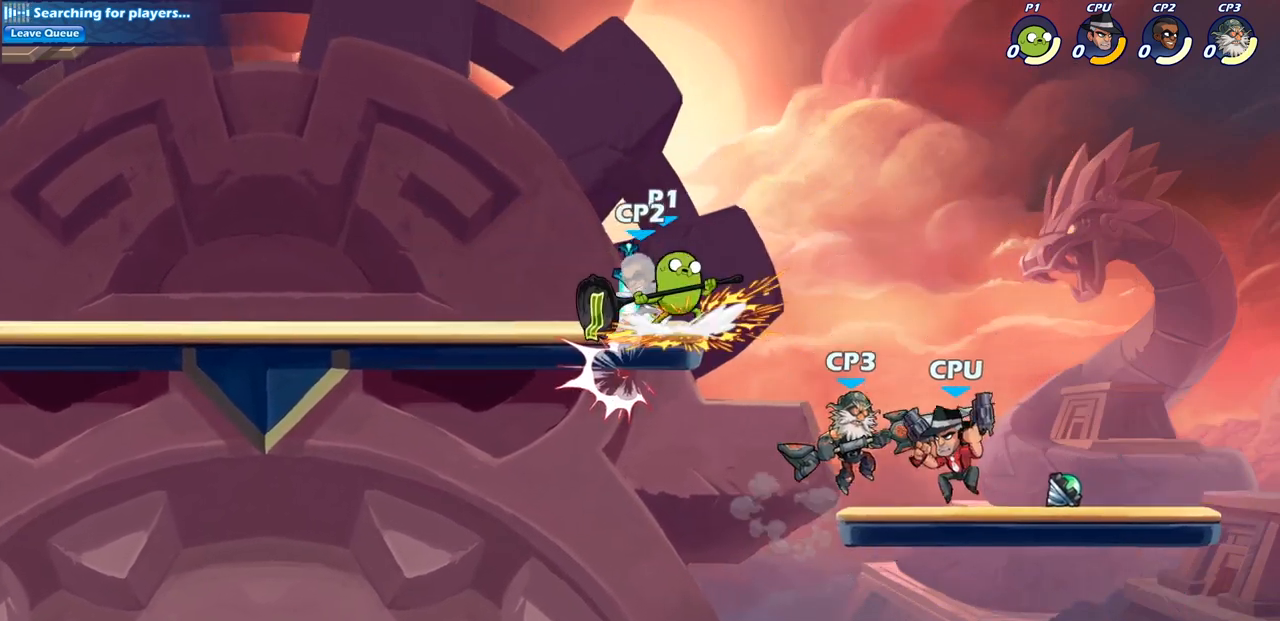
{"buttons": [], "left_stick": "down-left", "right_stick": "center", "events": [[250, "left_stick", "down-left"]]}
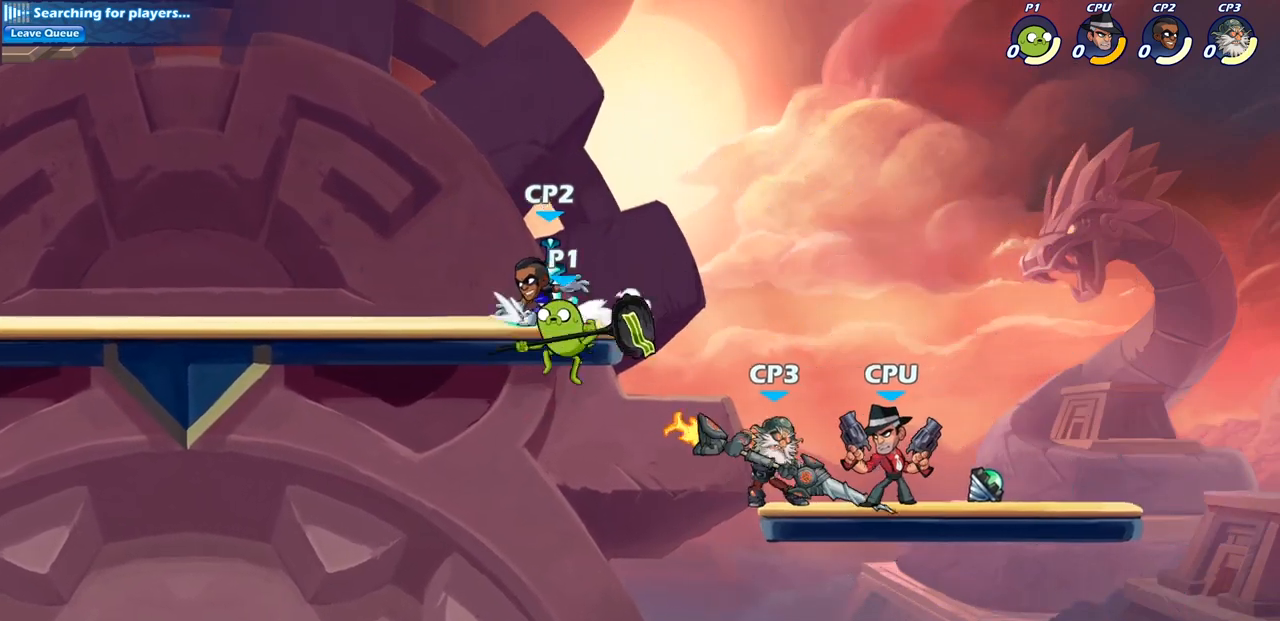
{"buttons": [], "left_stick": "center", "right_stick": "center", "events": [[100, "left_stick", "up-right"], [167, "CIRCLE", "down"], [183, "left_stick", "center"], [283, "CIRCLE", "up"]]}
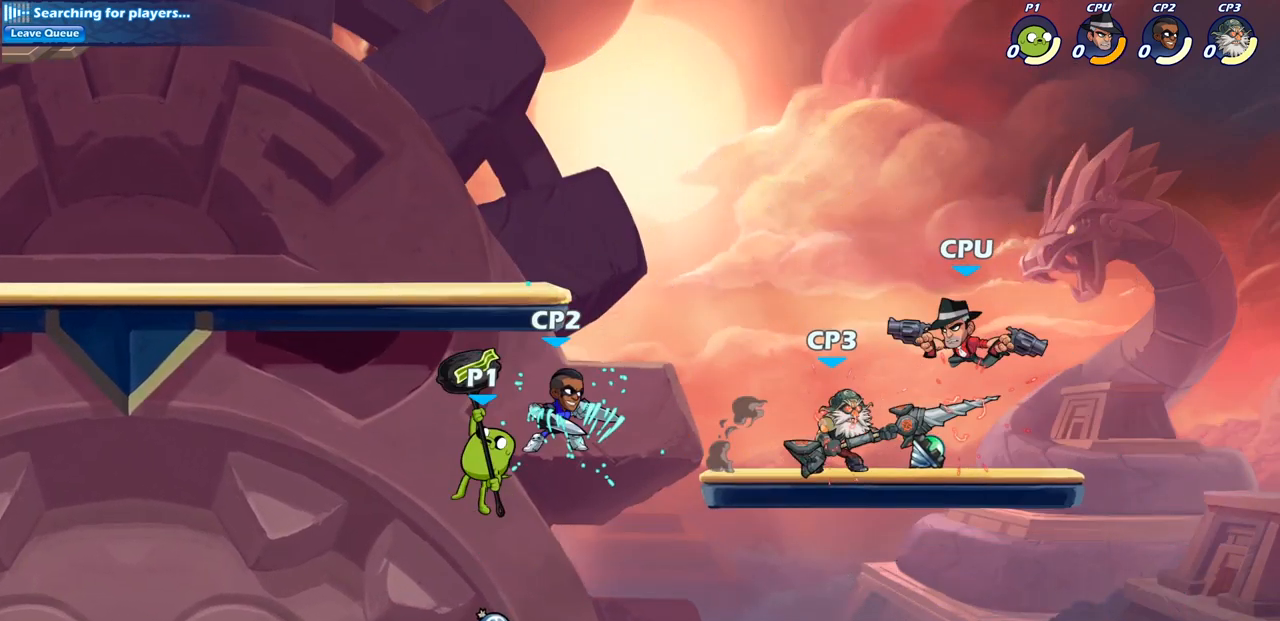
{"buttons": ["SQUARE"], "left_stick": "right", "right_stick": "center", "events": [[150, "left_stick", "right"], [200, "left_stick", "down-right"], [367, "left_stick", "right"], [467, "SQUARE", "down"]]}
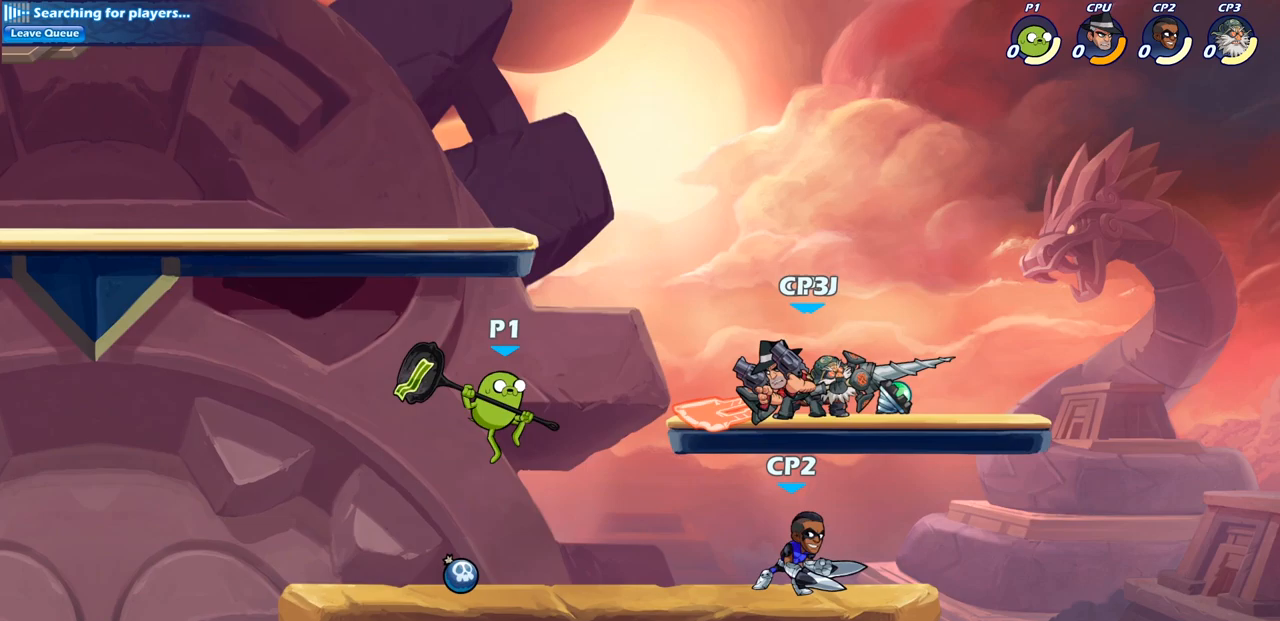
{"buttons": [], "left_stick": "center", "right_stick": "center", "events": [[100, "SQUARE", "up"], [117, "left_stick", "center"]]}
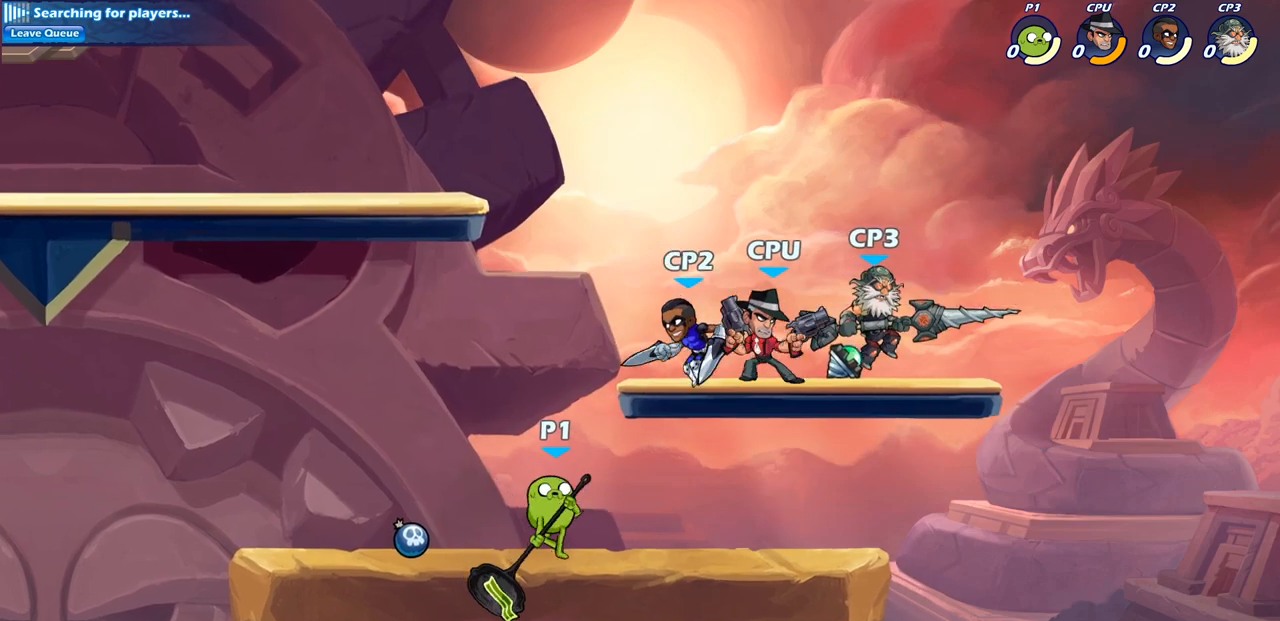
{"buttons": [], "left_stick": "right", "right_stick": "center", "events": [[150, "left_stick", "right"], [233, "left_stick", "up-right"], [250, "CROSS", "down"], [317, "SQUARE", "down"], [367, "CROSS", "up"], [383, "left_stick", "right"], [433, "SQUARE", "up"]]}